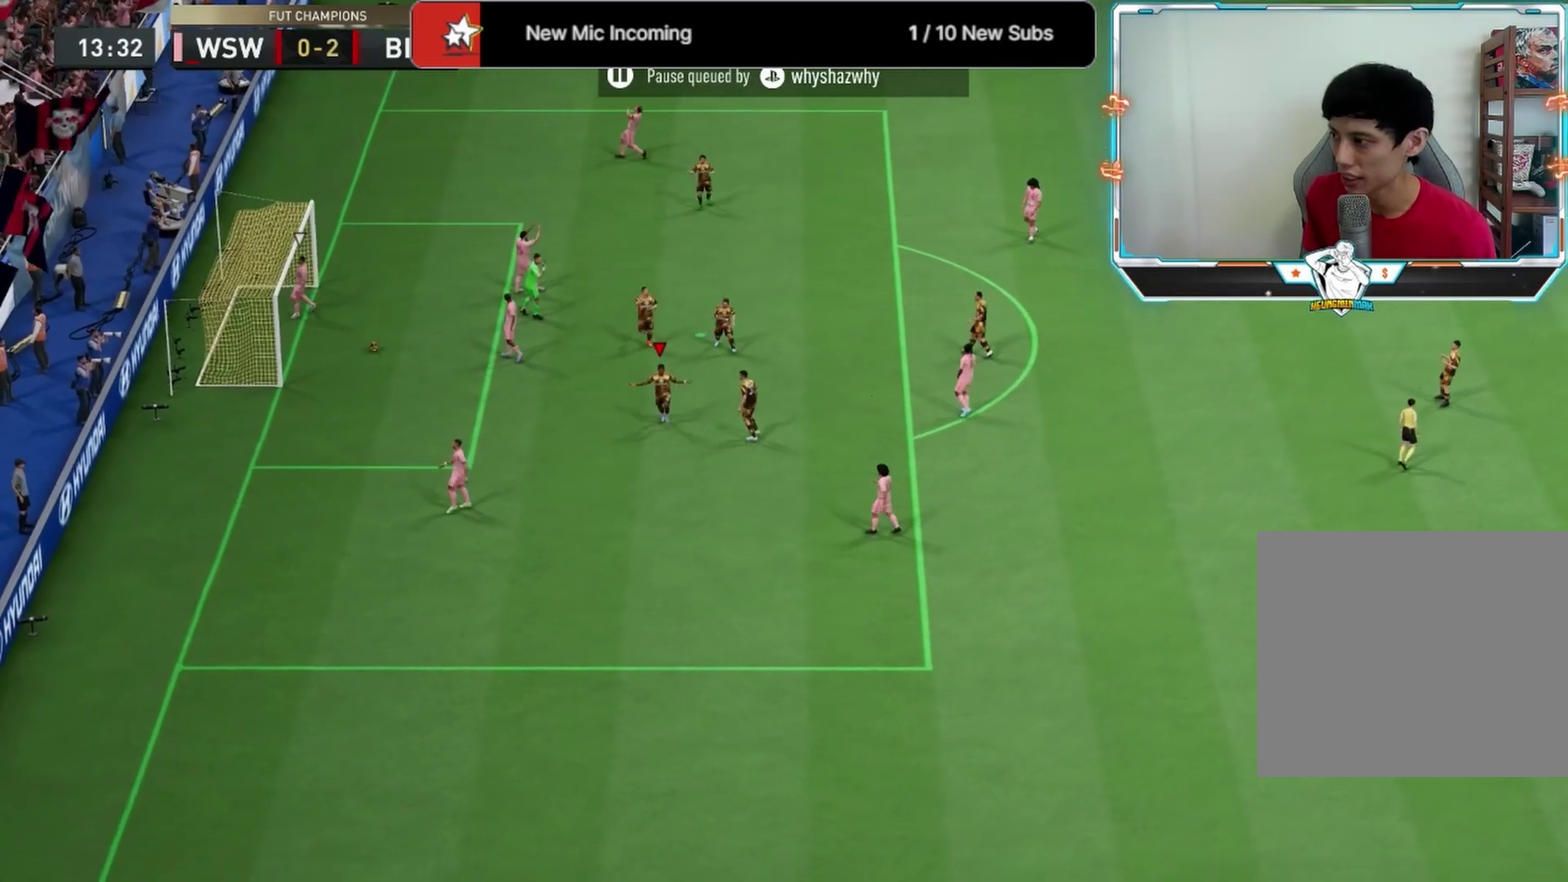
Gameplay with a controller (PlayStation layout); each line is a JSON object with the inputs held at the frame after it (dt_ms = milliseconds from this image to that frame). "events" lists button and stick changes between this image and that frame as [ms after this image, input, new state], when the widget could be followed in between.
{"dt_ms": 500, "buttons": ["CROSS", "L2"], "left_stick": "down-right", "right_stick": "center", "events": [[125, "CROSS", "down"], [292, "CROSS", "up"], [417, "CROSS", "down"], [417, "left_stick", "down-right"], [458, "L2", "down"]]}
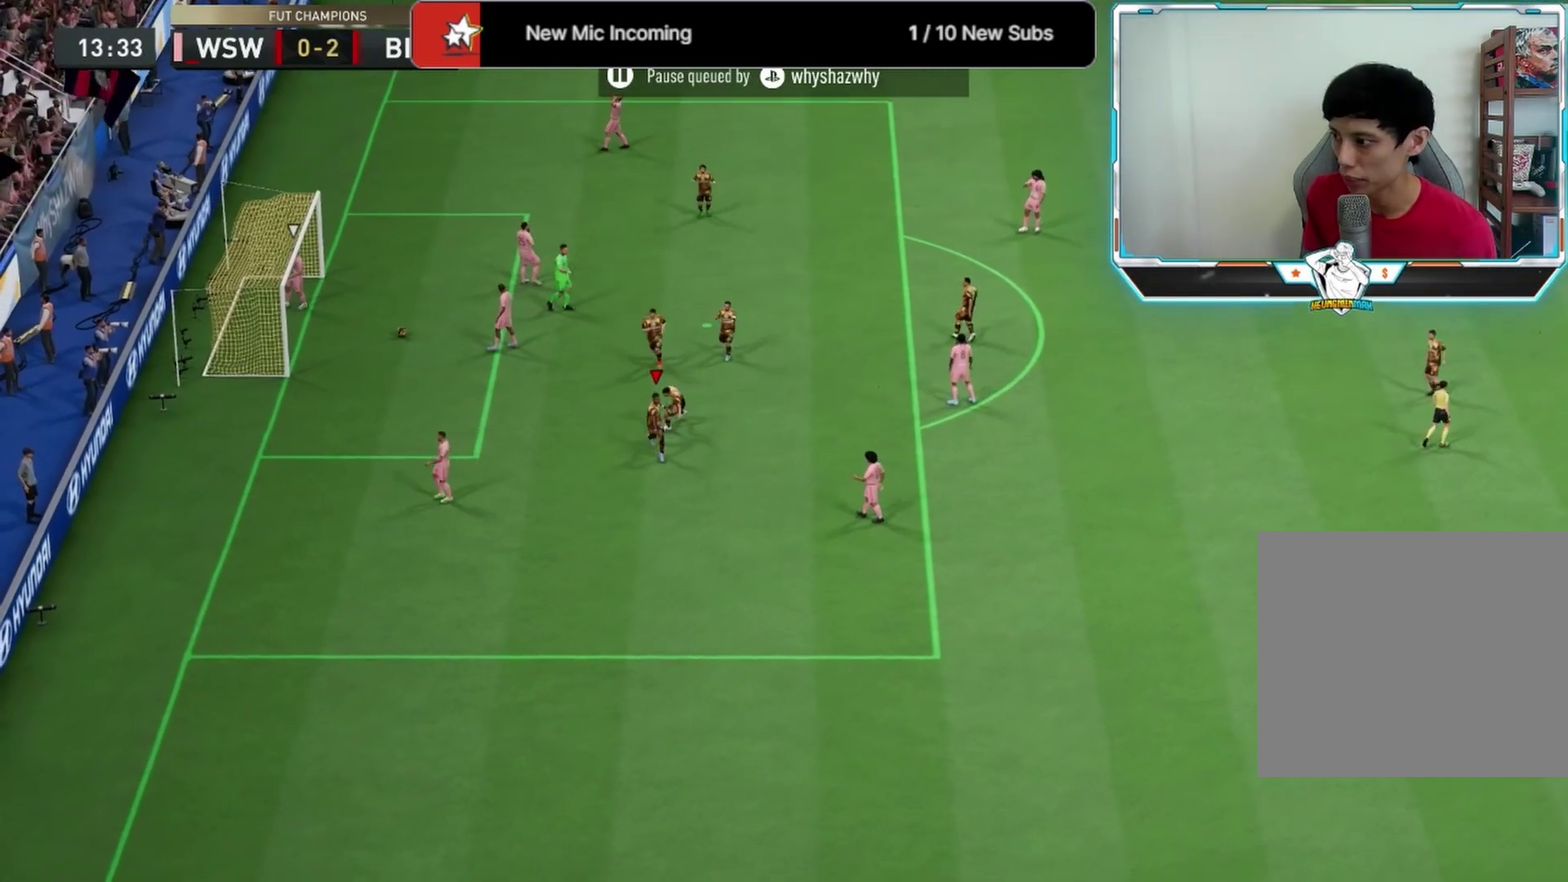
{"dt_ms": 417, "buttons": ["CROSS", "L2"], "left_stick": "down-right", "right_stick": "center", "events": [[42, "CROSS", "up"], [125, "CROSS", "down"], [208, "CROSS", "up"], [375, "CROSS", "down"]]}
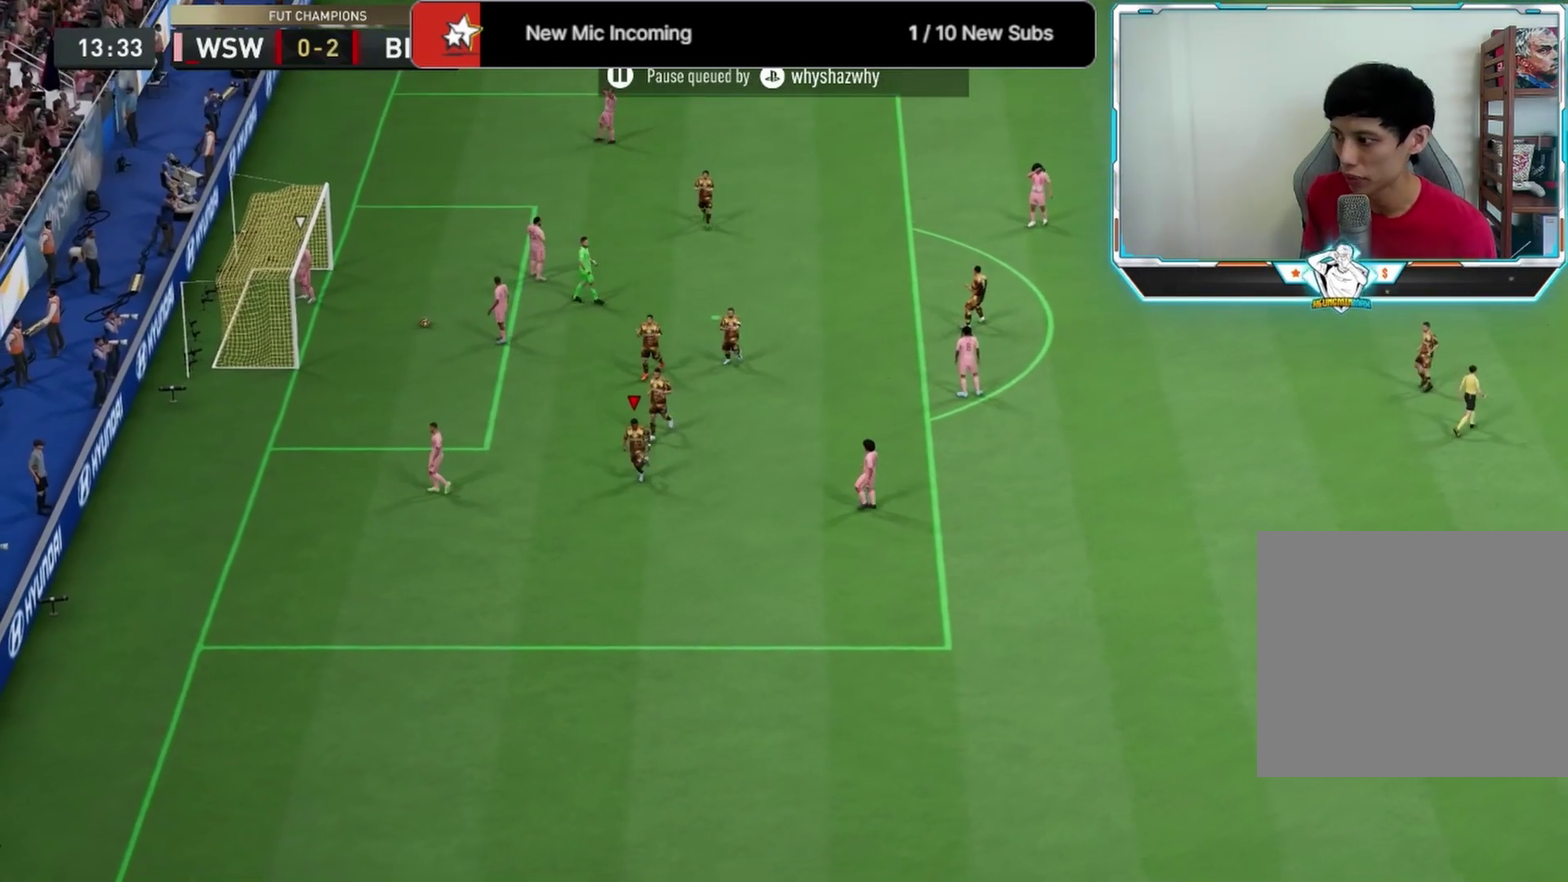
{"dt_ms": 583, "buttons": [], "left_stick": "down", "right_stick": "center", "events": [[41, "CROSS", "up"], [125, "L2", "up"], [208, "CROSS", "down"], [291, "CROSS", "up"], [500, "left_stick", "down"]]}
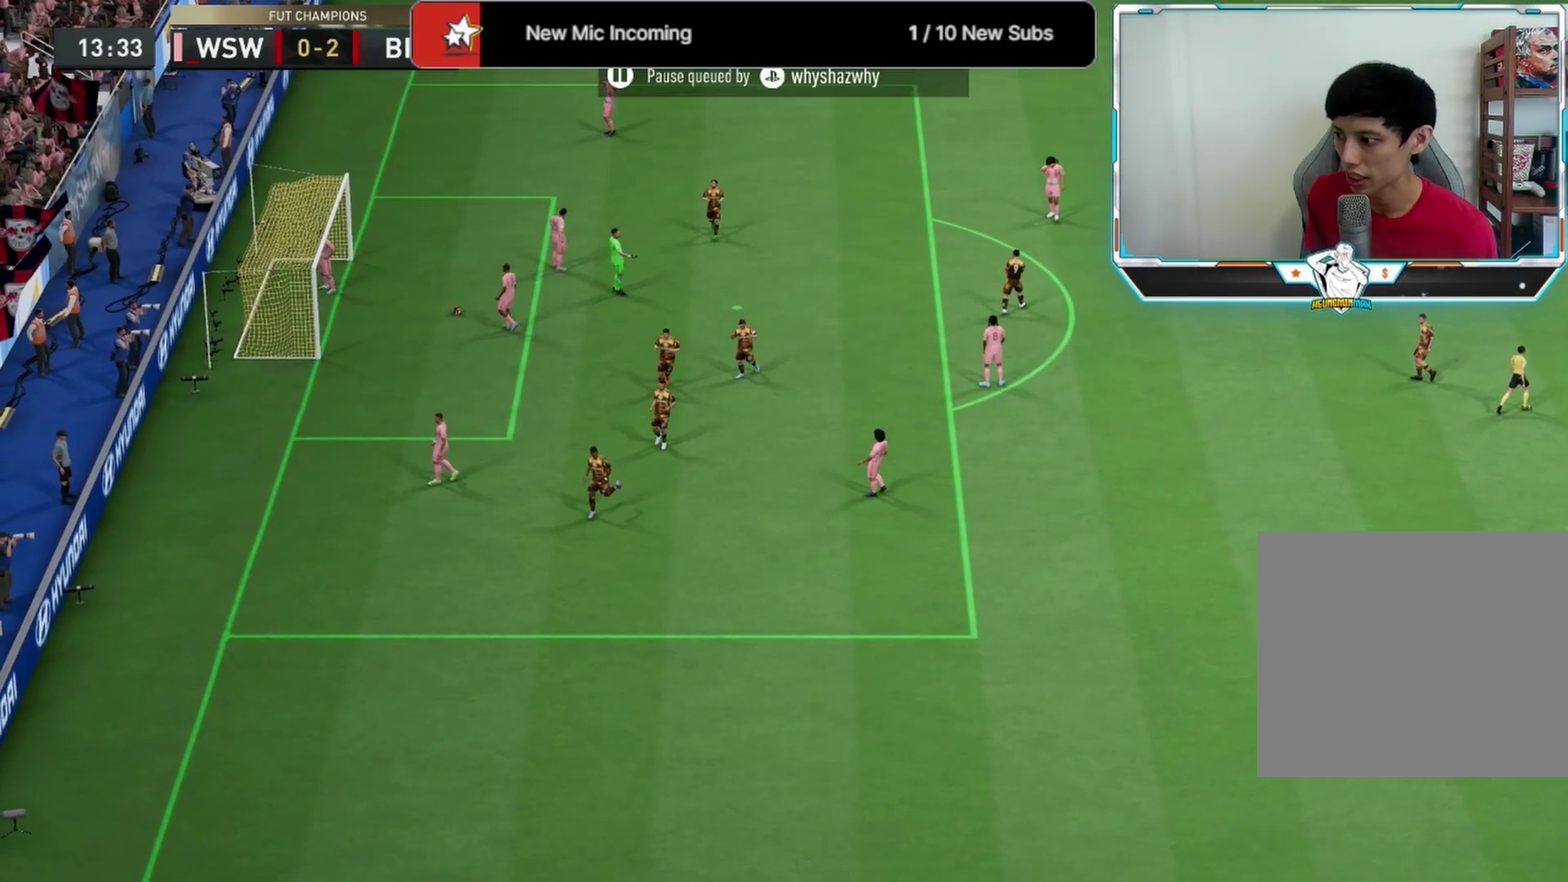
{"dt_ms": 708, "buttons": [], "left_stick": "center", "right_stick": "center"}
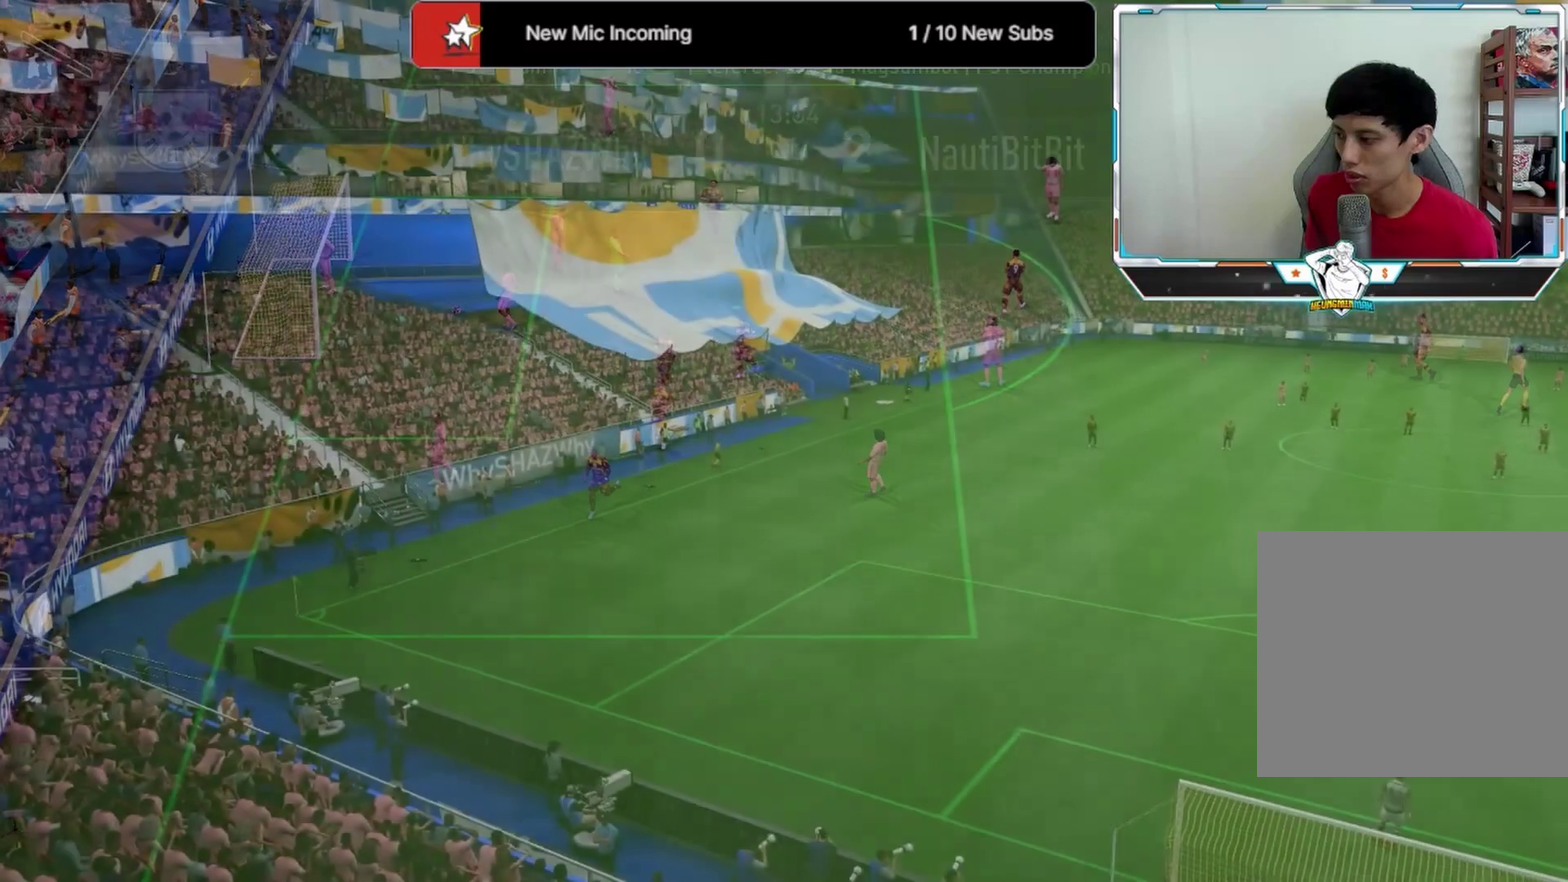
{"dt_ms": 292, "buttons": [], "left_stick": "center", "right_stick": "center"}
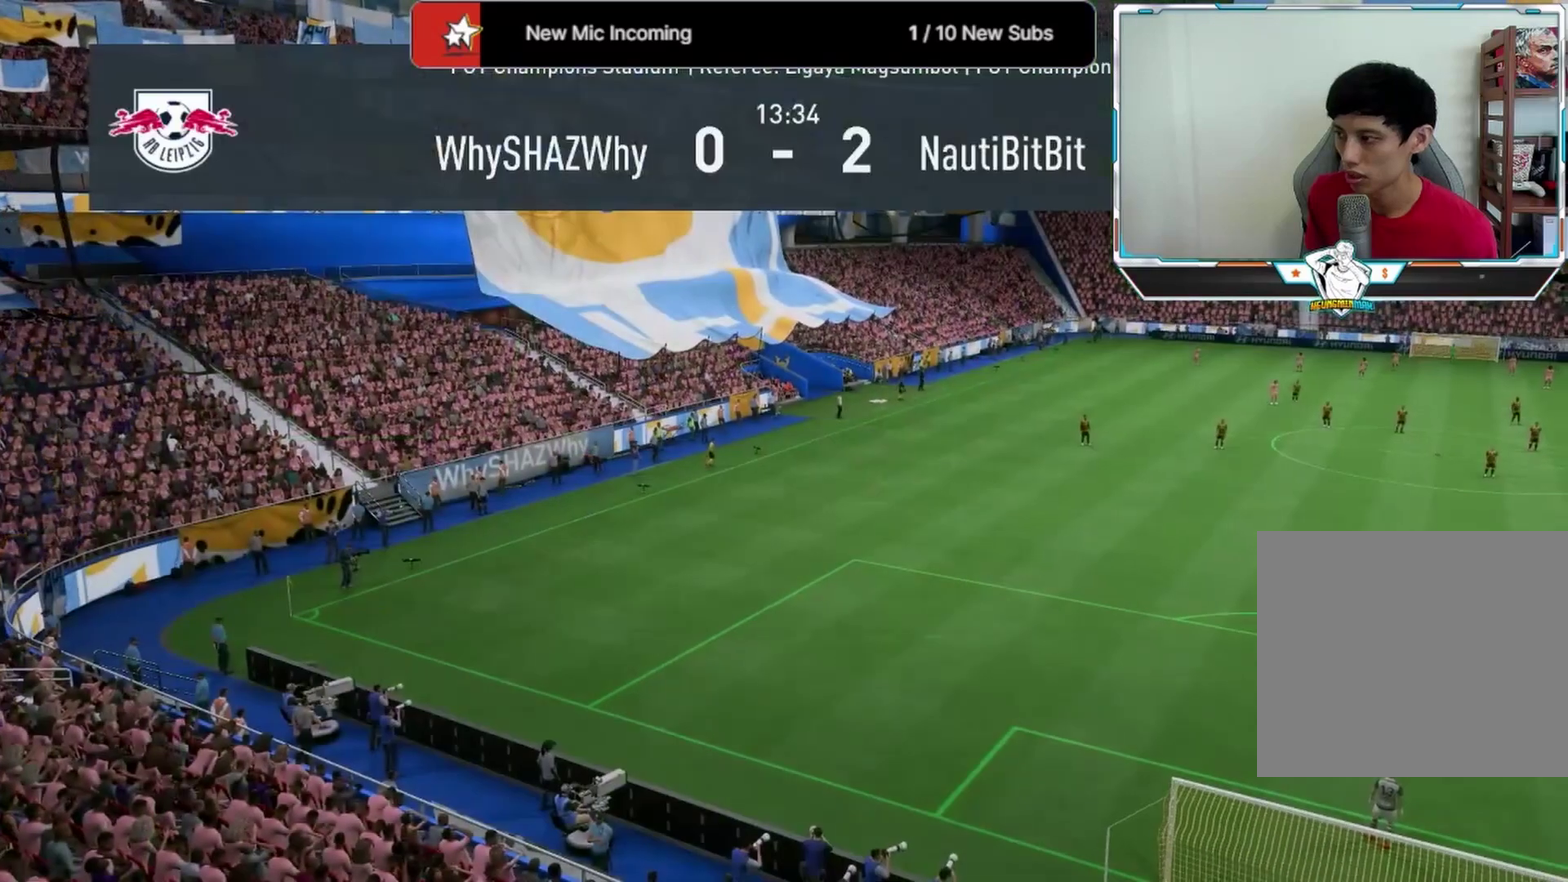
{"dt_ms": 500, "buttons": [], "left_stick": "center", "right_stick": "center"}